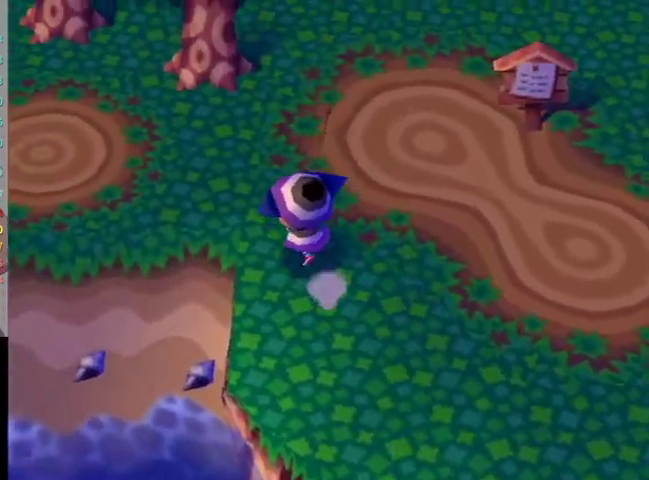
Gameplay with a controller (Nintendo layout); each line is a JSON object with the inputs held at the frame after it. "button_events" lists button changes between this image and that frame as [ms after this image, input, new state], when the widget could be followed in between (sticks are given only as held states). Not read: L3 R3.
{"buttons": ["L1"], "left_stick": "left", "right_stick": "center", "button_events": []}
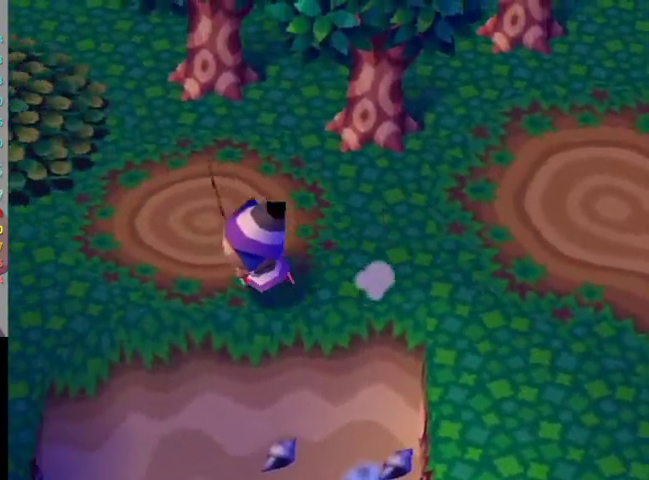
{"buttons": ["L1"], "left_stick": "down-left", "right_stick": "center", "button_events": []}
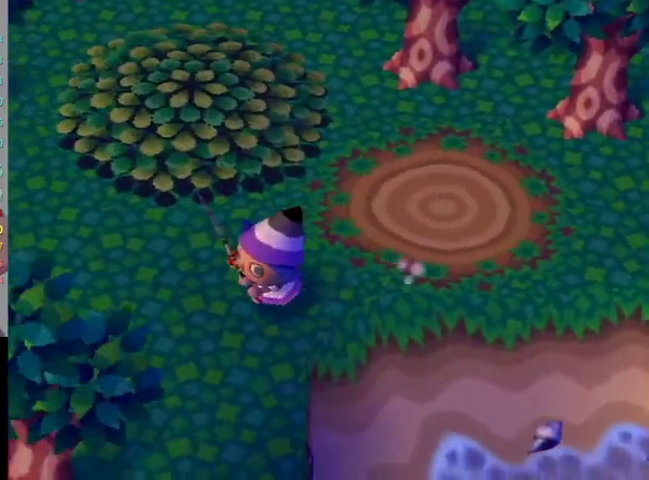
{"buttons": ["L1"], "left_stick": "left", "right_stick": "center", "button_events": []}
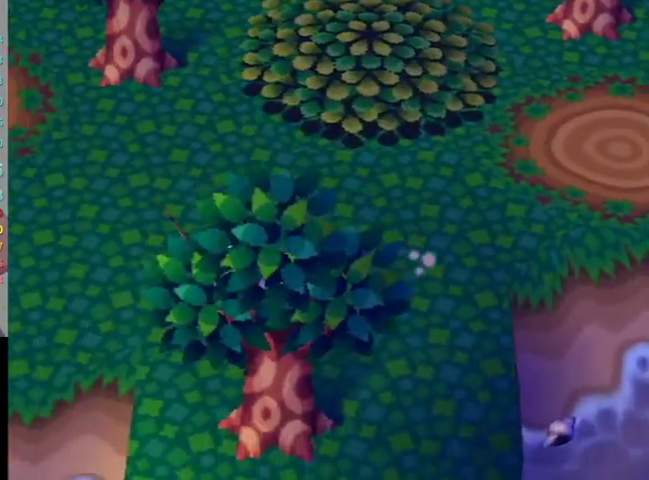
{"buttons": ["L1"], "left_stick": "down", "right_stick": "center", "button_events": []}
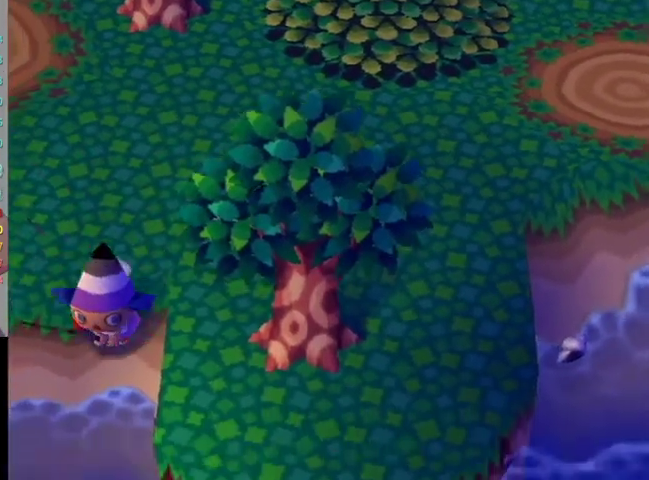
{"buttons": ["R1"], "left_stick": "left", "right_stick": "down", "button_events": [[400, "R1", "down"], [433, "R1", "up"], [500, "L1", "up"], [500, "R1", "down"]]}
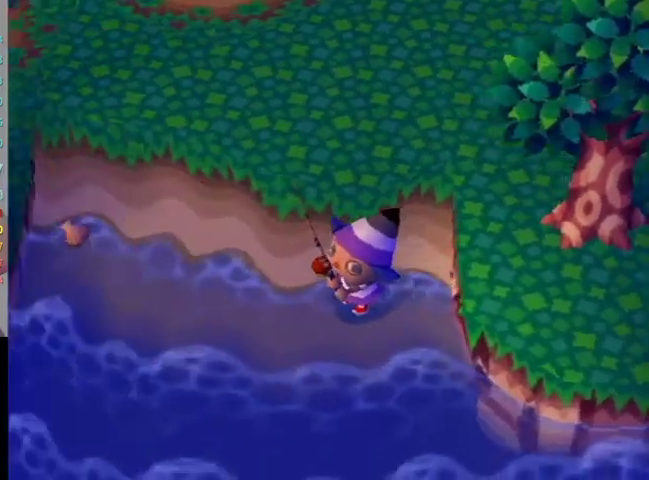
{"buttons": [], "left_stick": "left", "right_stick": "center", "button_events": [[33, "L1", "down"], [33, "R1", "up"], [100, "L1", "up"]]}
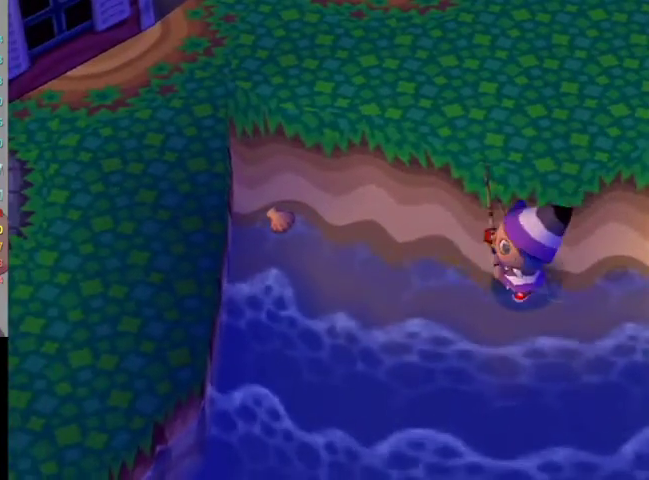
{"buttons": [], "left_stick": "up-left", "right_stick": "center", "button_events": []}
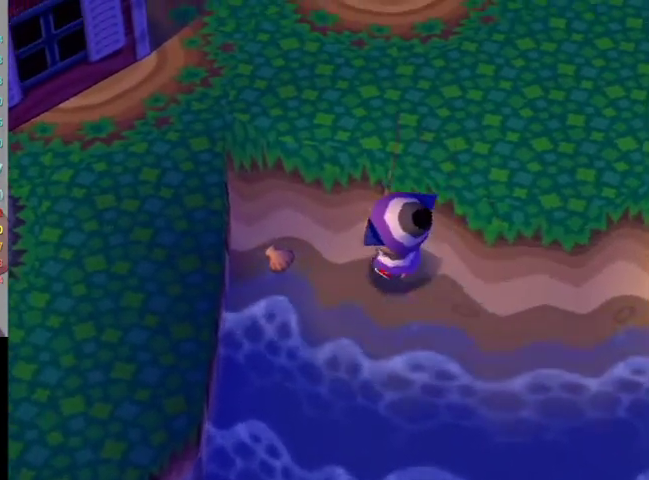
{"buttons": [], "left_stick": "up-left", "right_stick": "center", "button_events": []}
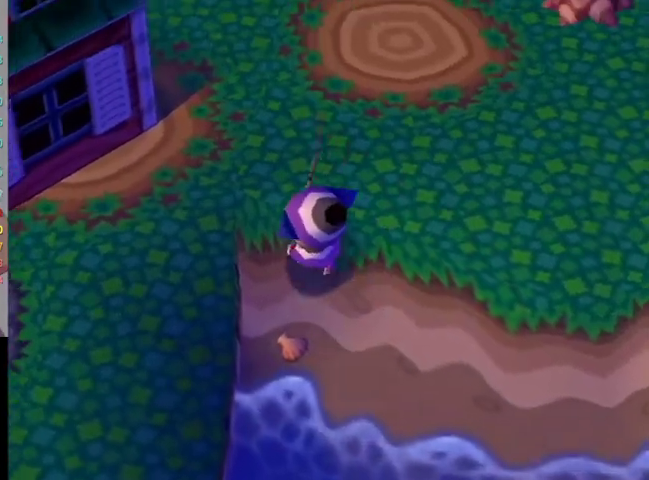
{"buttons": [], "left_stick": "down-left", "right_stick": "center", "button_events": []}
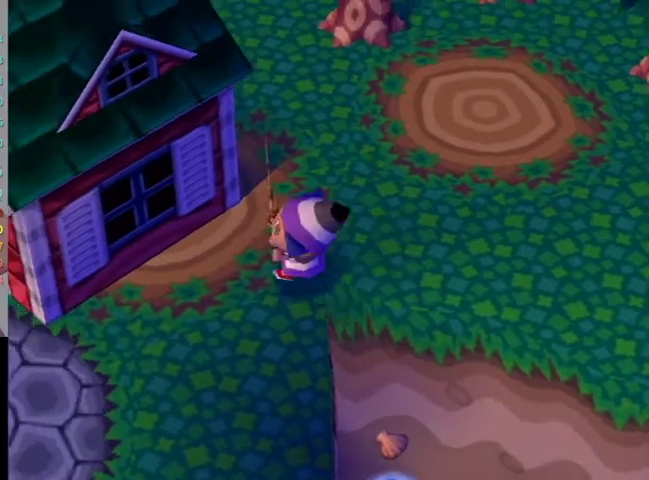
{"buttons": [], "left_stick": "down", "right_stick": "center", "button_events": []}
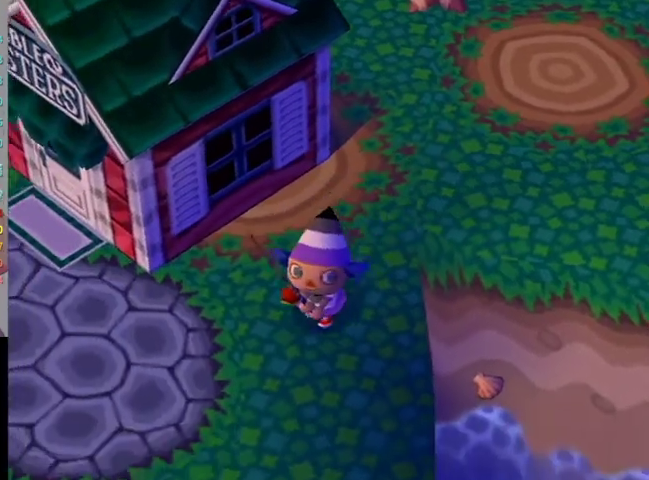
{"buttons": [], "left_stick": "down", "right_stick": "center", "button_events": []}
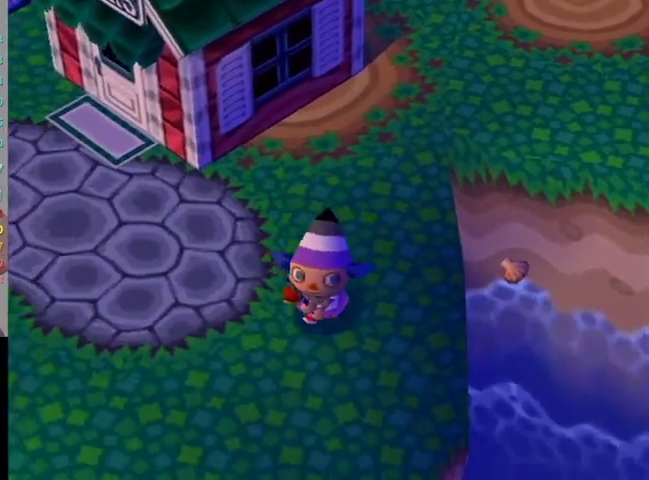
{"buttons": [], "left_stick": "down", "right_stick": "center", "button_events": []}
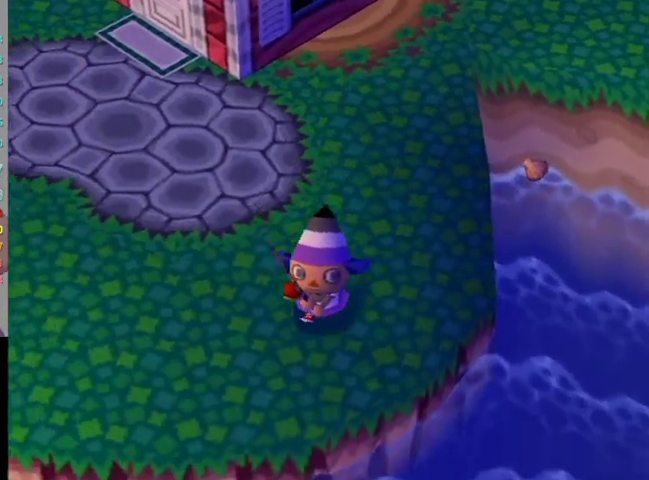
{"buttons": [], "left_stick": "down-left", "right_stick": "center", "button_events": []}
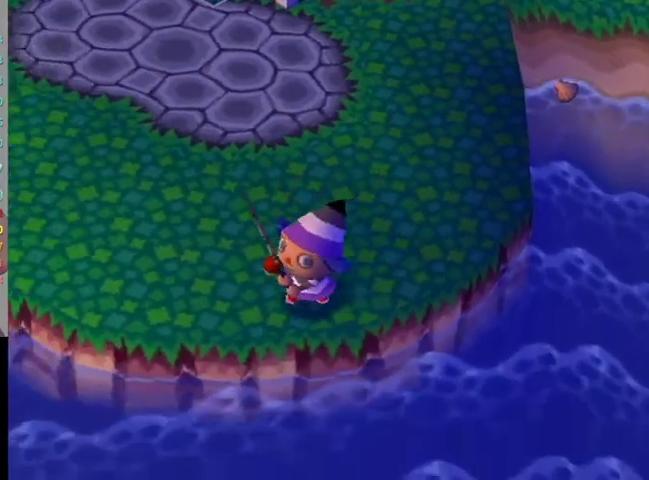
{"buttons": [], "left_stick": "left", "right_stick": "center", "button_events": []}
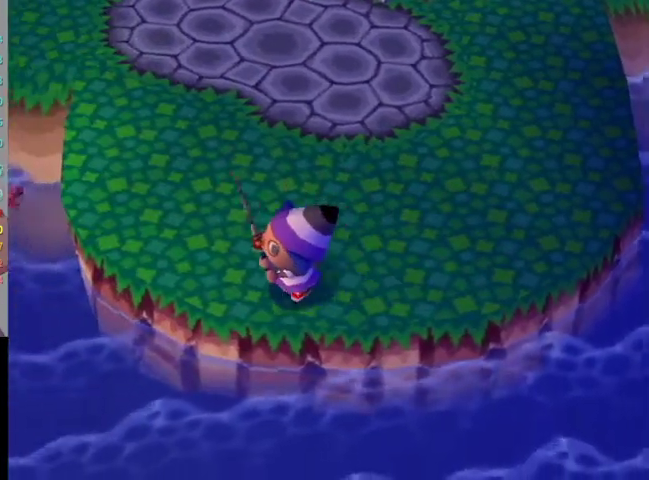
{"buttons": [], "left_stick": "up-left", "right_stick": "center", "button_events": []}
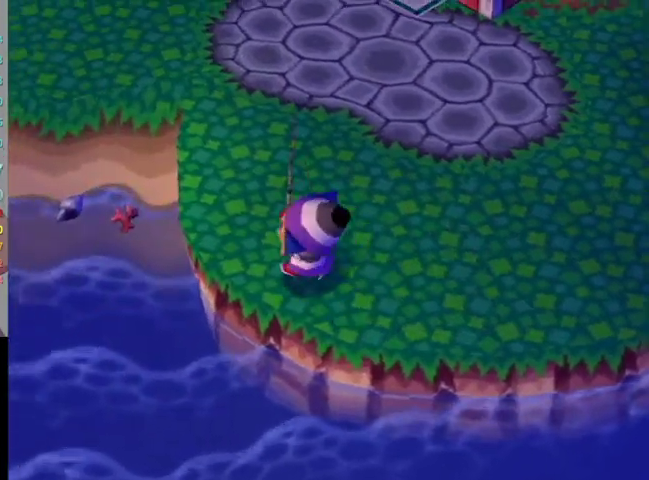
{"buttons": [], "left_stick": "up", "right_stick": "center", "button_events": []}
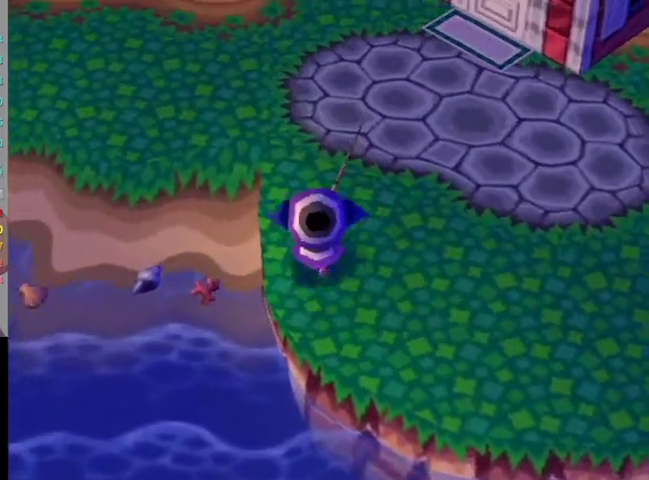
{"buttons": [], "left_stick": "up-left", "right_stick": "center", "button_events": []}
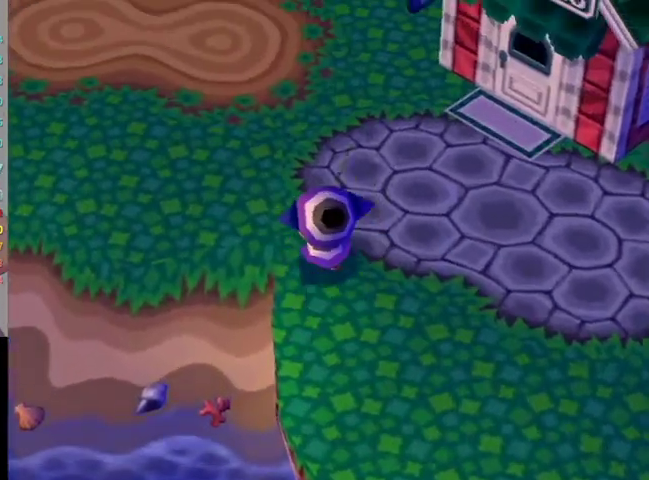
{"buttons": [], "left_stick": "down-left", "right_stick": "center", "button_events": []}
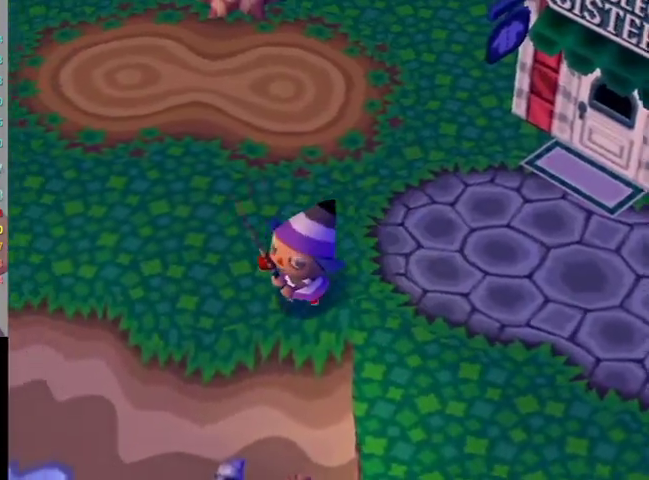
{"buttons": [], "left_stick": "down-left", "right_stick": "center", "button_events": []}
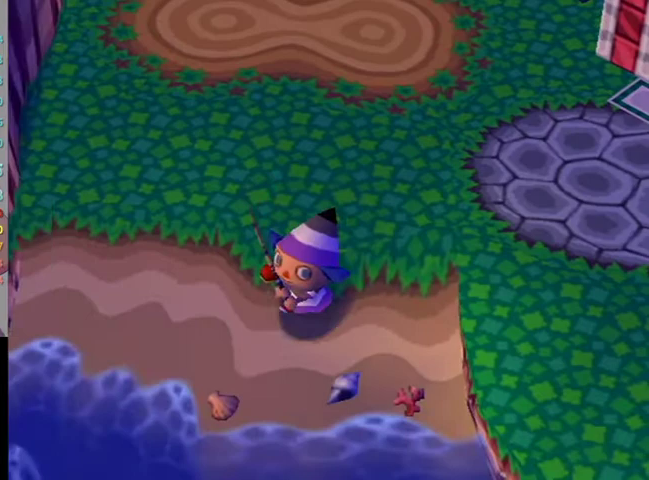
{"buttons": [], "left_stick": "down", "right_stick": "center", "button_events": []}
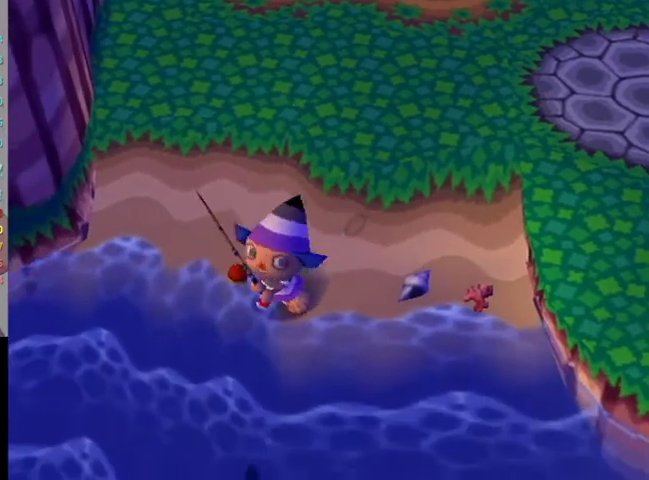
{"buttons": [], "left_stick": "down-left", "right_stick": "center", "button_events": []}